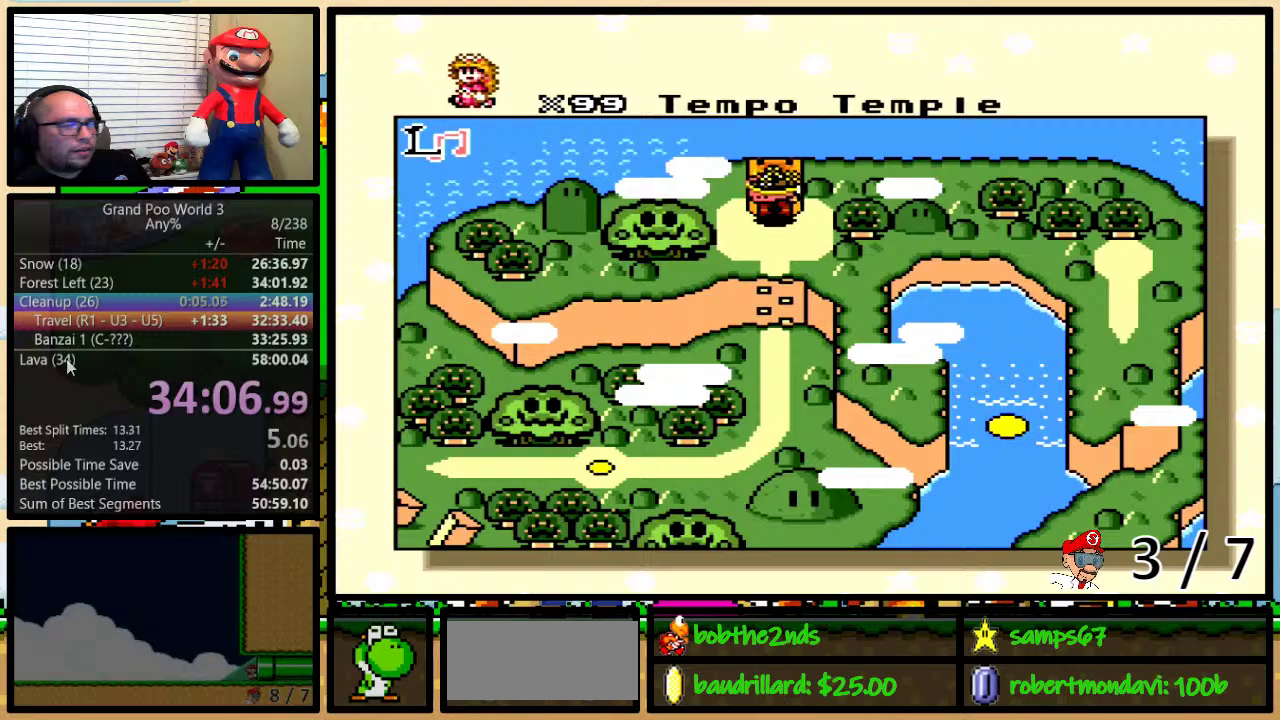
Gameplay with a controller (Nintendo layout); each line is a JSON object with the inputs held at the frame after it. "events" lists button and stick changes between this image and that frame as [ms after this image, input, new state], when the widget could be followed in between. Not read: L1 L3 R1 R3.
{"buttons": ["DPAD_RIGHT"], "events": [[300, "DPAD_RIGHT", "down"]]}
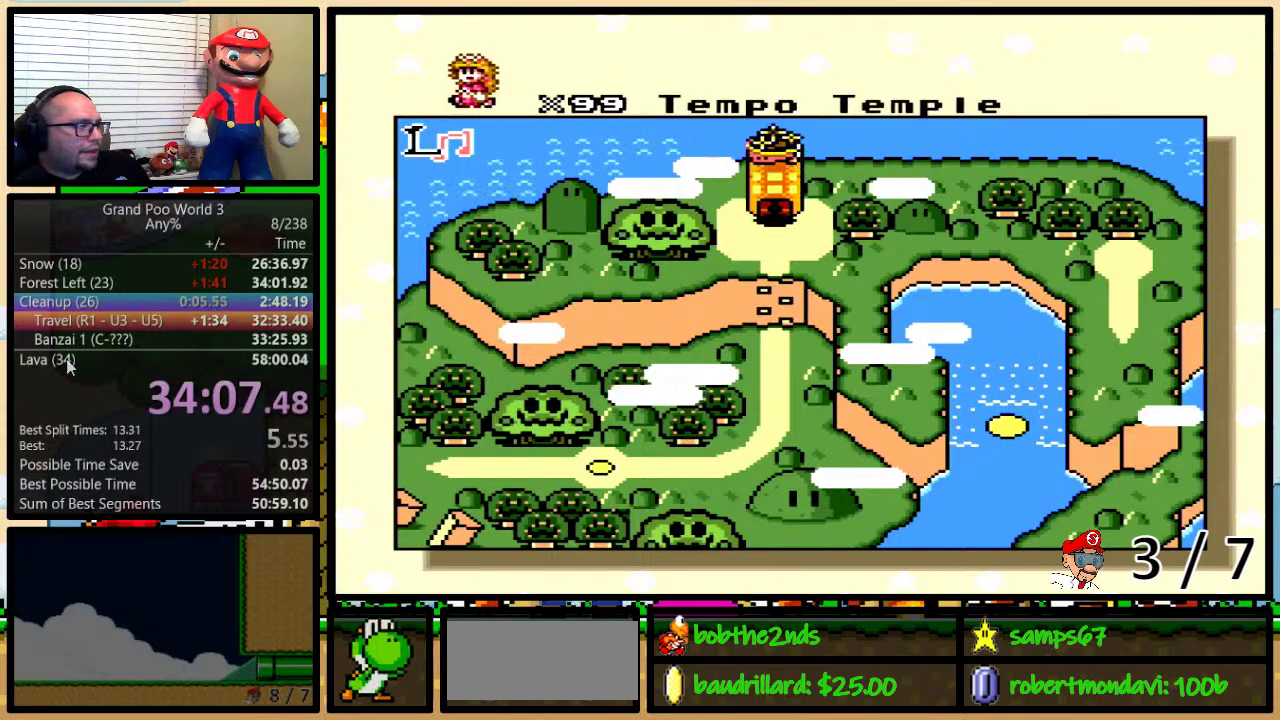
{"buttons": ["DPAD_RIGHT"], "events": [[167, "DPAD_RIGHT", "up"], [451, "DPAD_RIGHT", "down"]]}
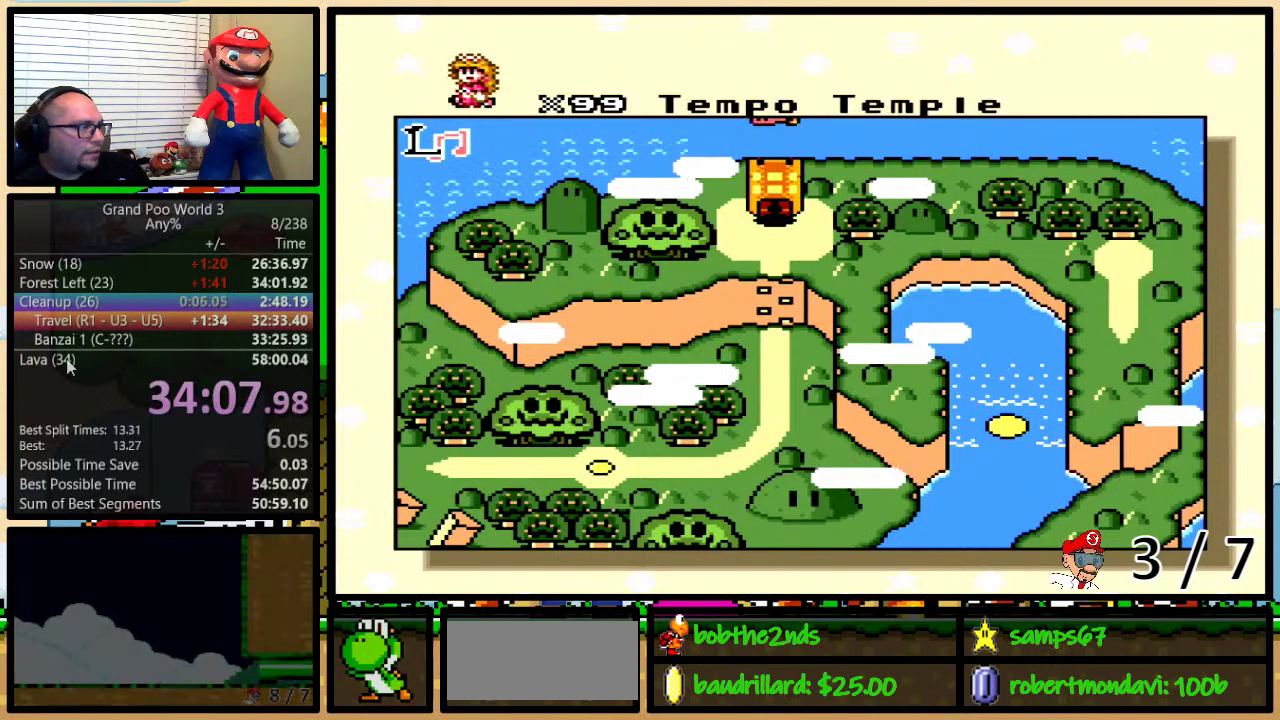
{"buttons": ["DPAD_RIGHT"], "events": []}
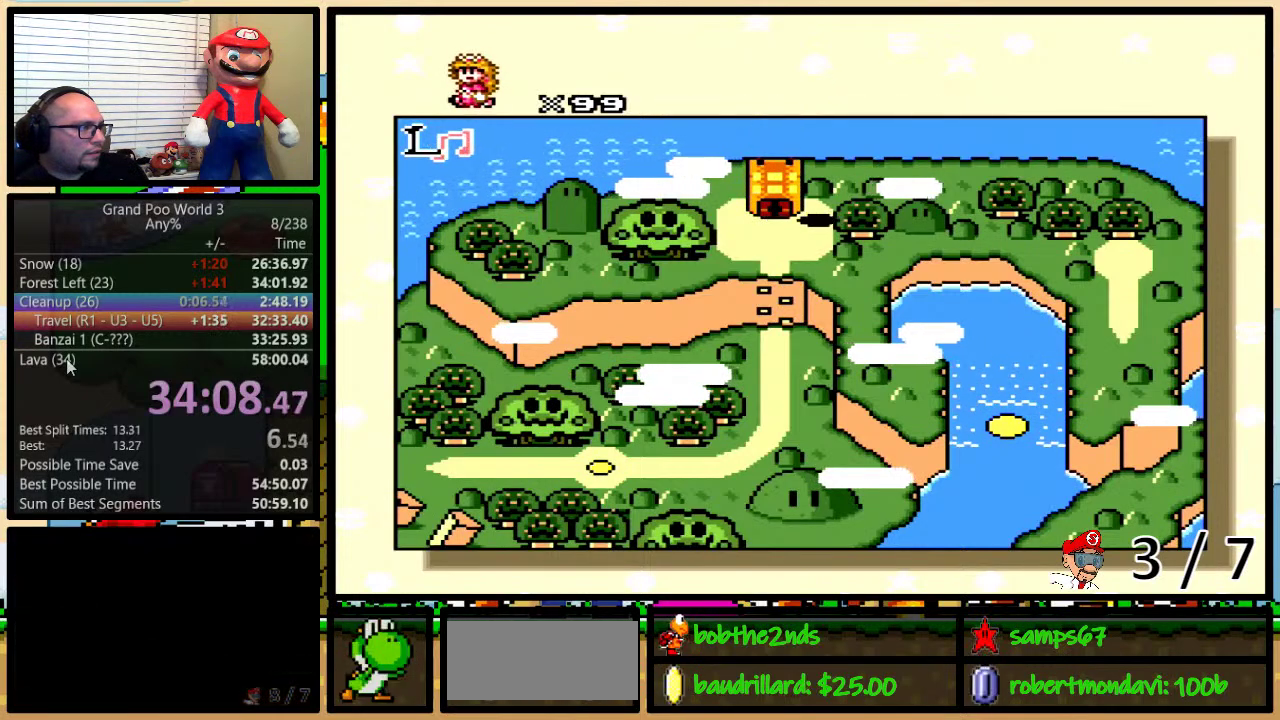
{"buttons": ["DPAD_UP"], "events": [[50, "DPAD_RIGHT", "up"], [50, "DPAD_UP", "down"]]}
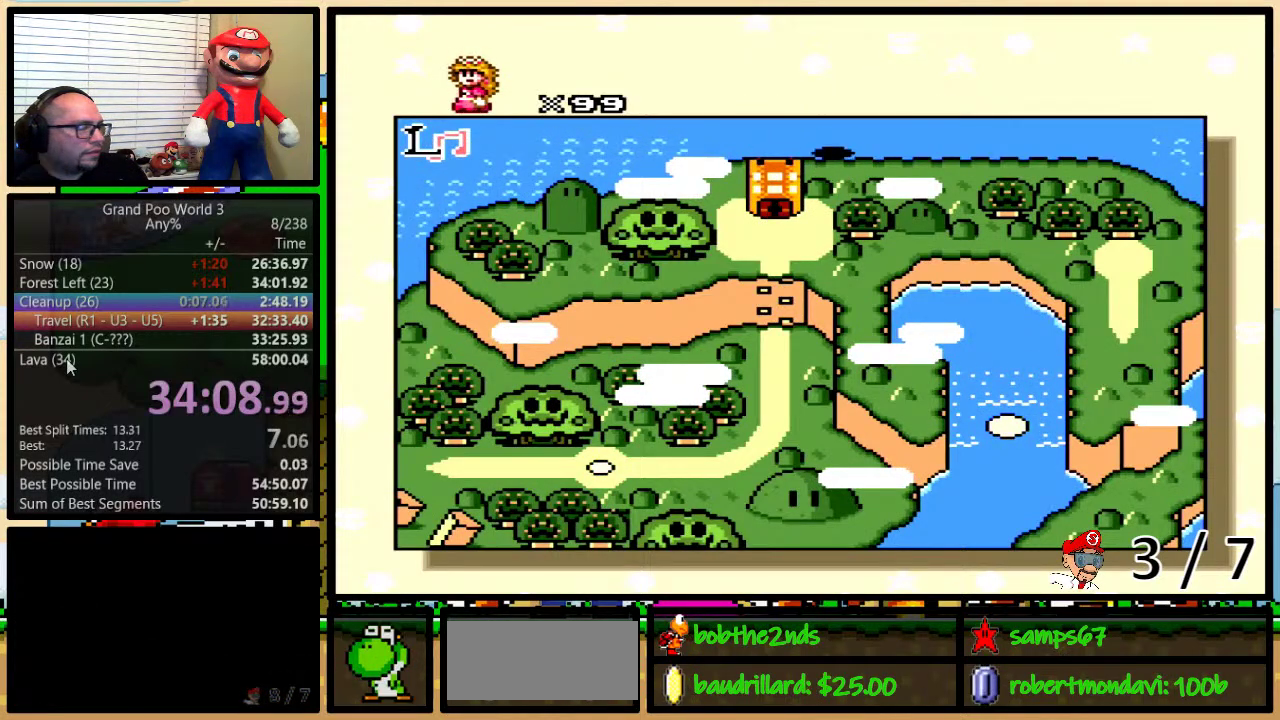
{"buttons": ["DPAD_UP"], "events": []}
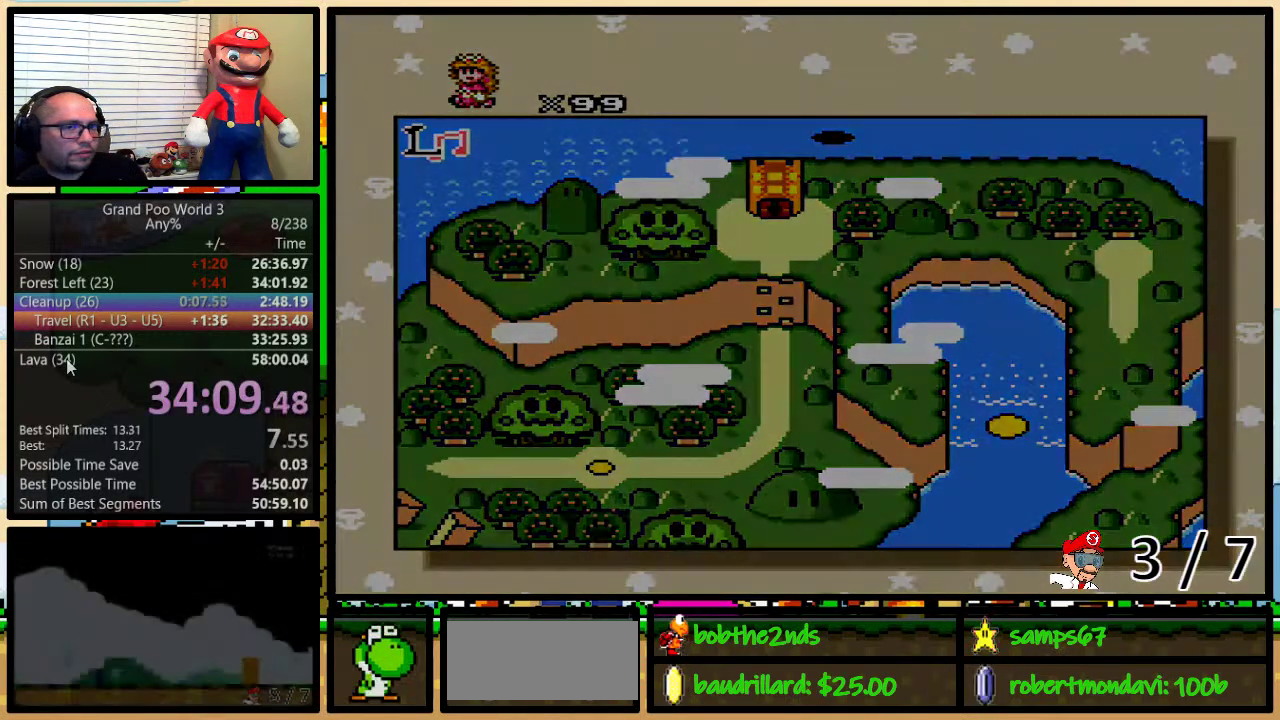
{"buttons": ["DPAD_UP"], "events": []}
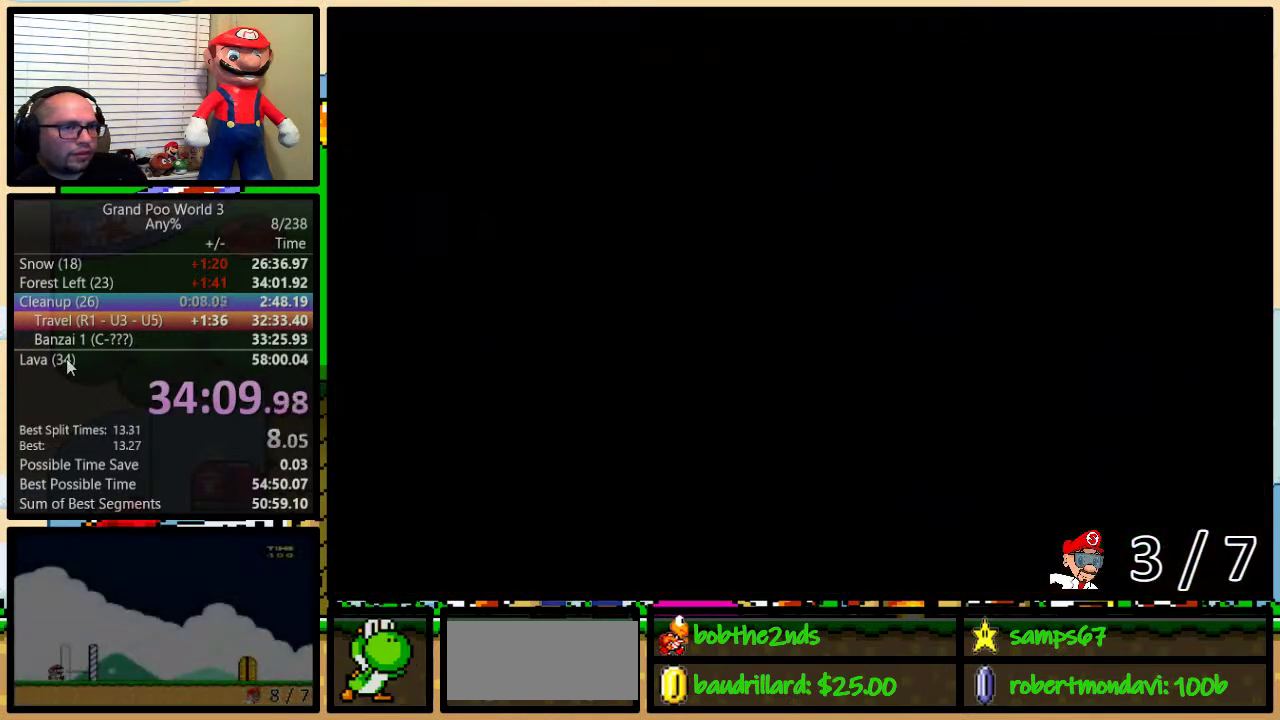
{"buttons": ["DPAD_UP"], "events": []}
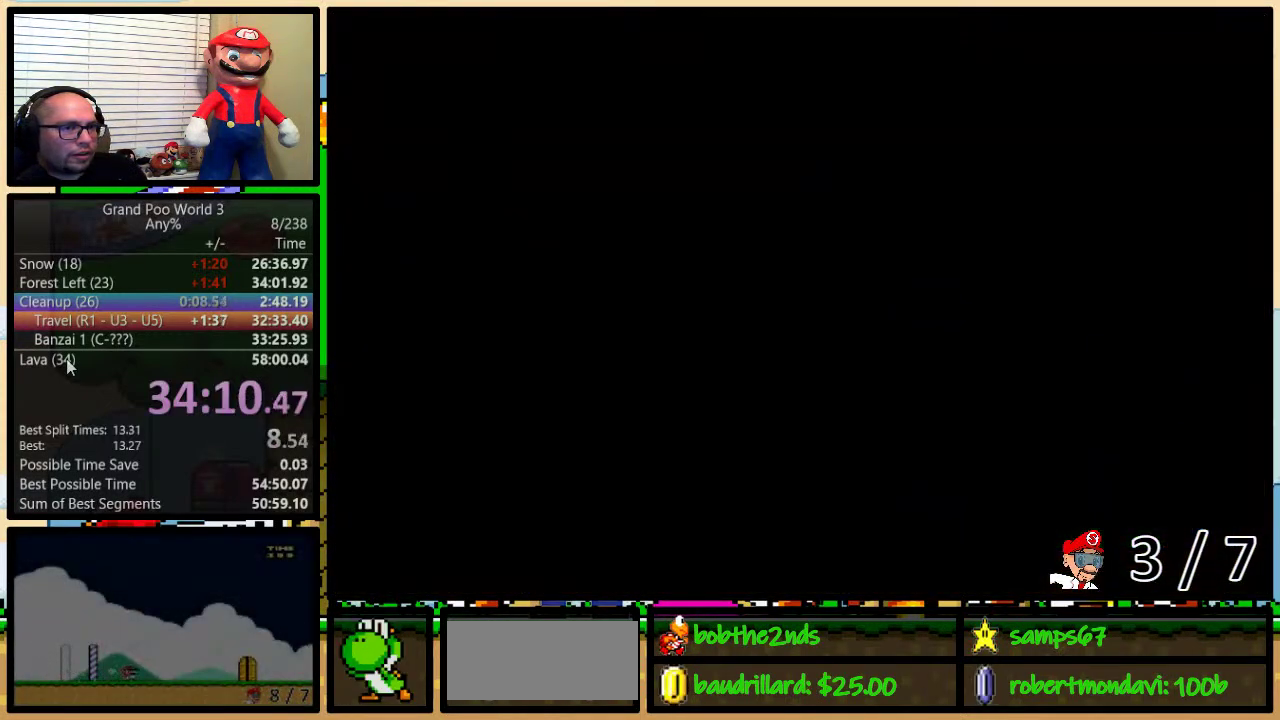
{"buttons": ["DPAD_UP"], "events": []}
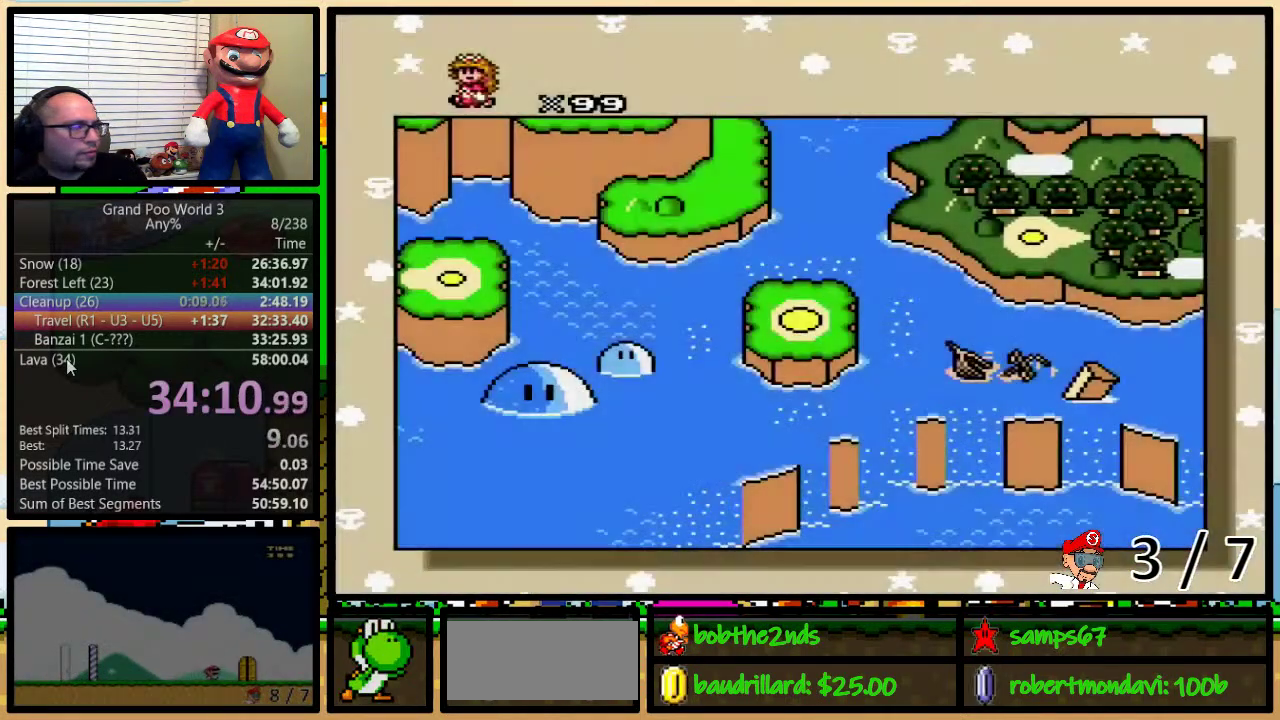
{"buttons": ["DPAD_UP"], "events": []}
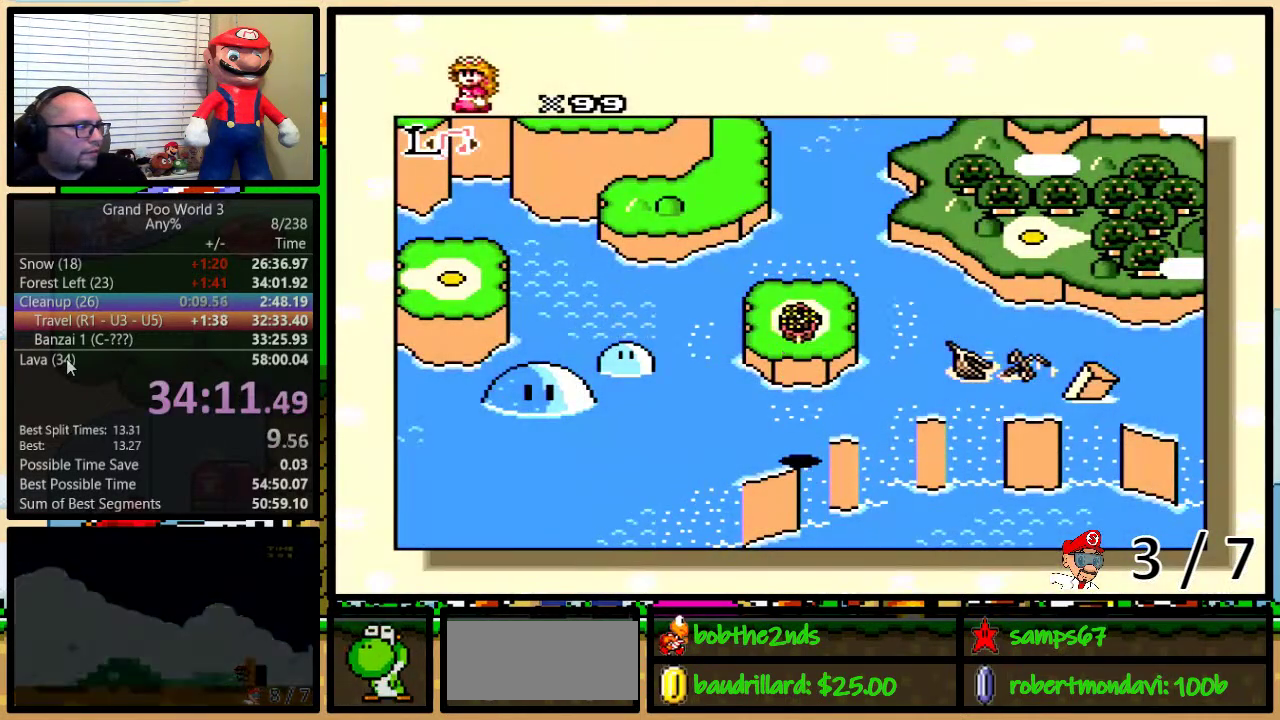
{"buttons": ["DPAD_UP"], "events": []}
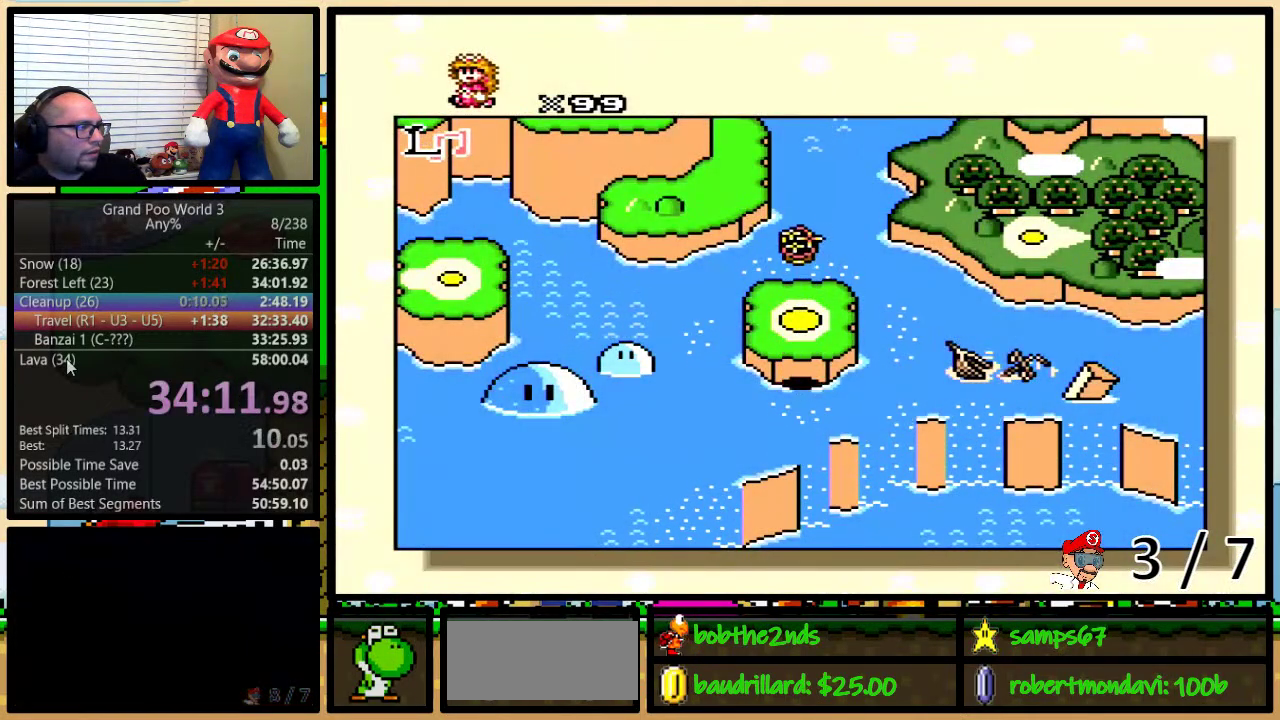
{"buttons": [], "events": [[367, "DPAD_UP", "up"]]}
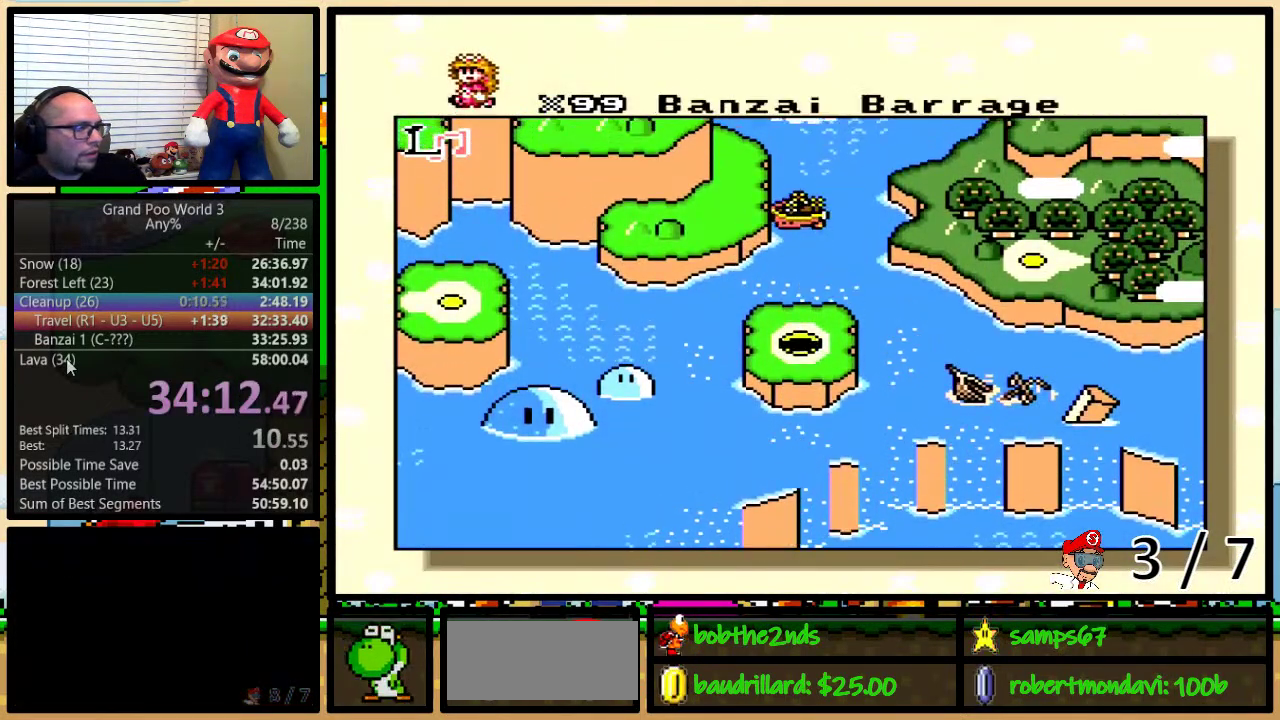
{"buttons": [], "events": []}
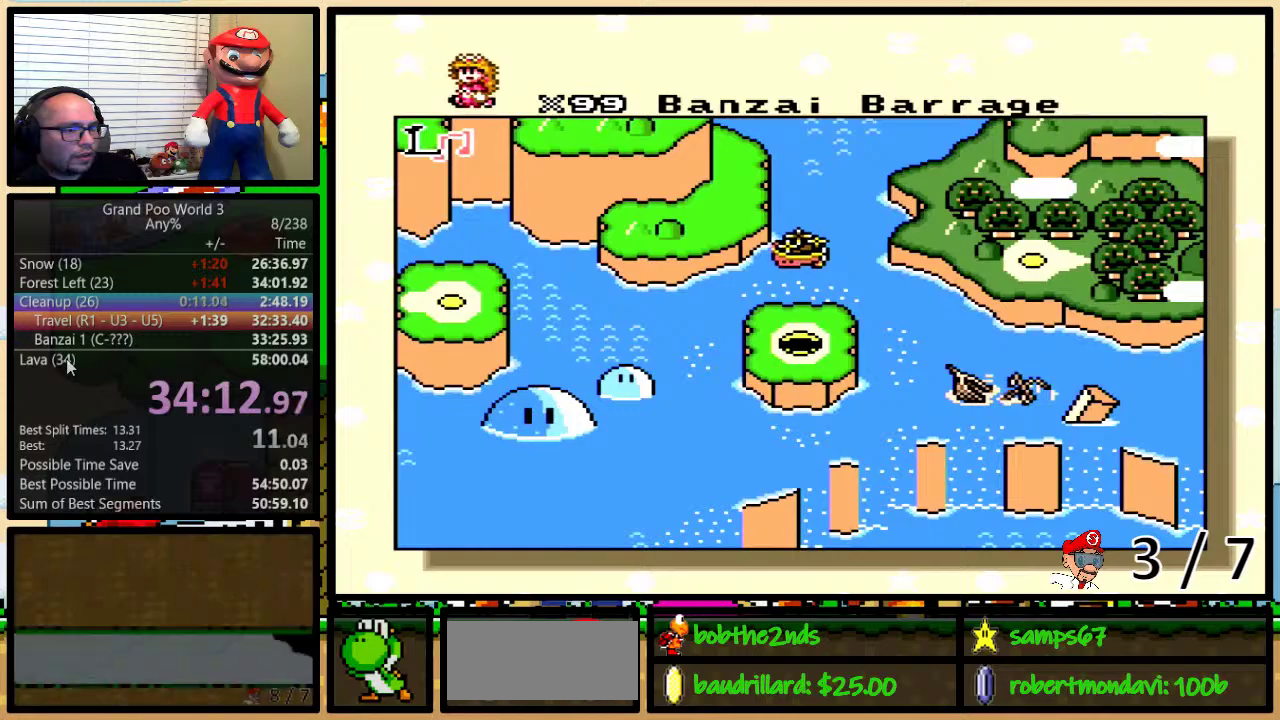
{"buttons": [], "events": []}
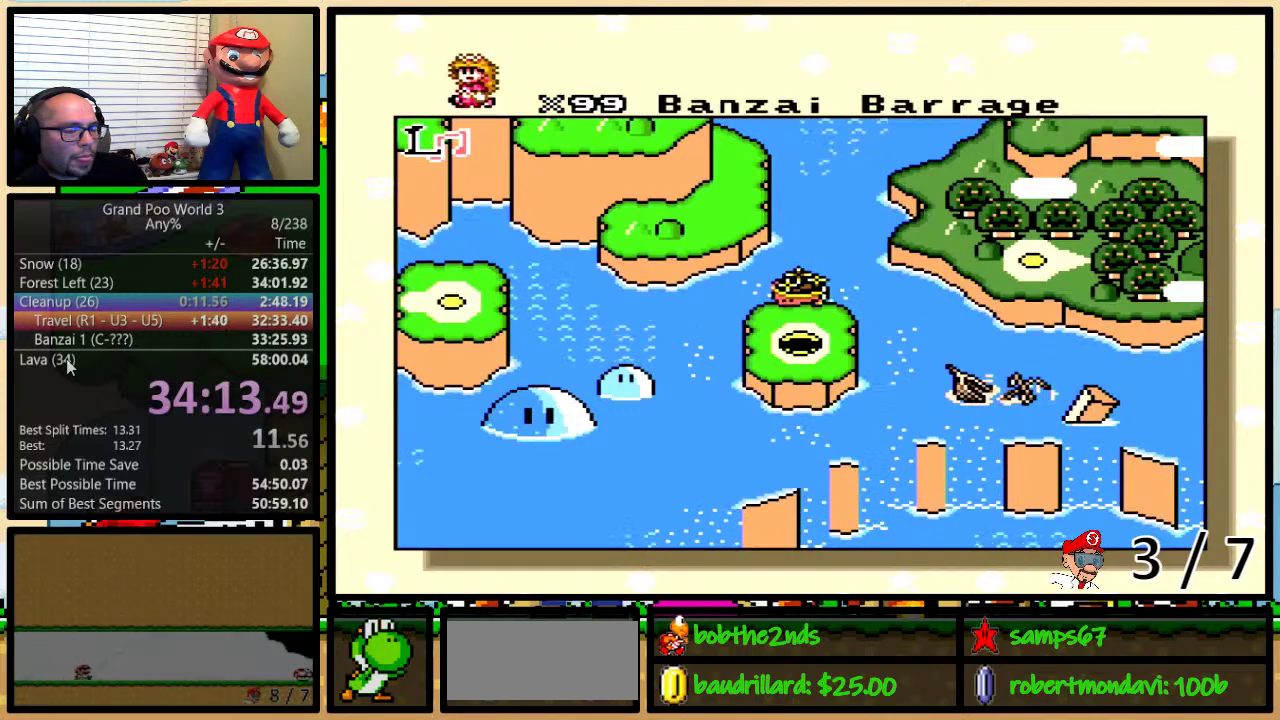
{"buttons": ["X"], "events": [[267, "X", "down"], [334, "X", "up"], [351, "A", "down"], [351, "Y", "down"], [417, "X", "down"], [451, "A", "up"], [451, "Y", "up"]]}
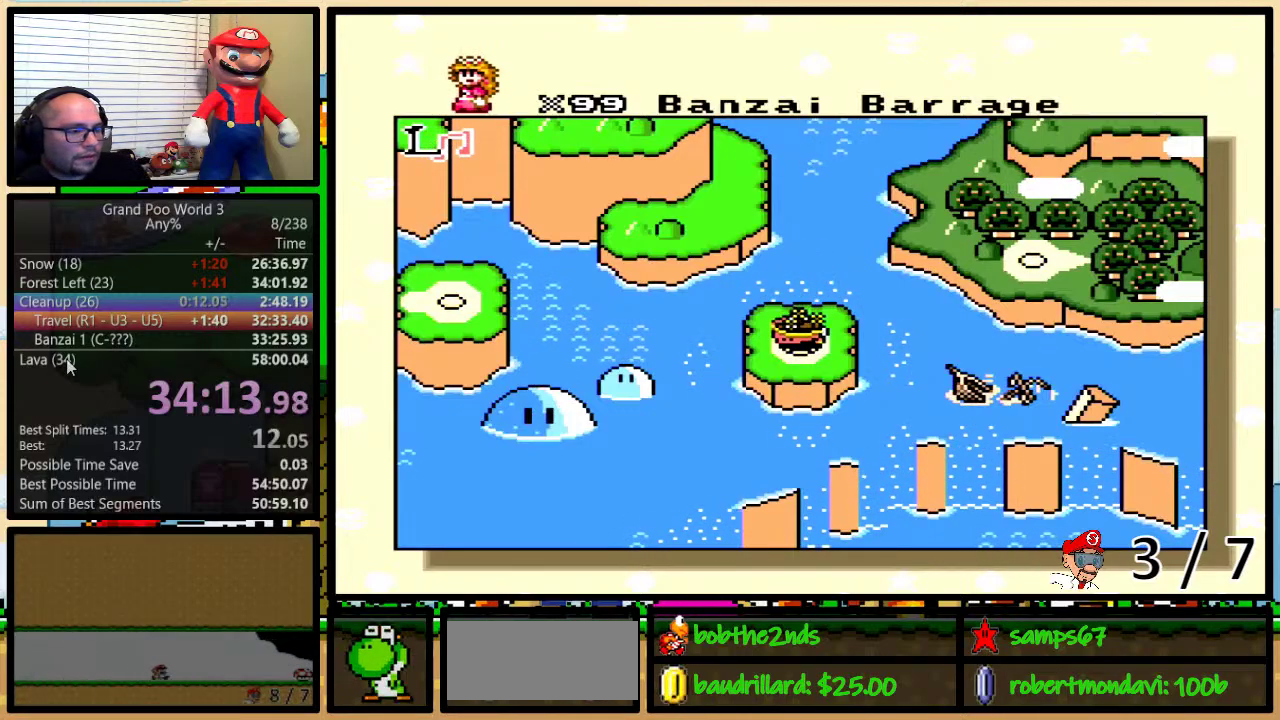
{"buttons": ["X", "Y"], "events": [[17, "X", "up"], [17, "Y", "down"], [133, "A", "down"], [133, "B", "down"], [133, "Y", "up"], [183, "B", "up"], [233, "B", "down"], [233, "Y", "down"], [267, "A", "up"], [267, "X", "down"], [300, "B", "up"], [300, "Y", "up"], [367, "X", "up"], [400, "A", "down"], [417, "X", "down"], [450, "A", "up"], [450, "B", "down"], [450, "Y", "down"], [500, "B", "up"]]}
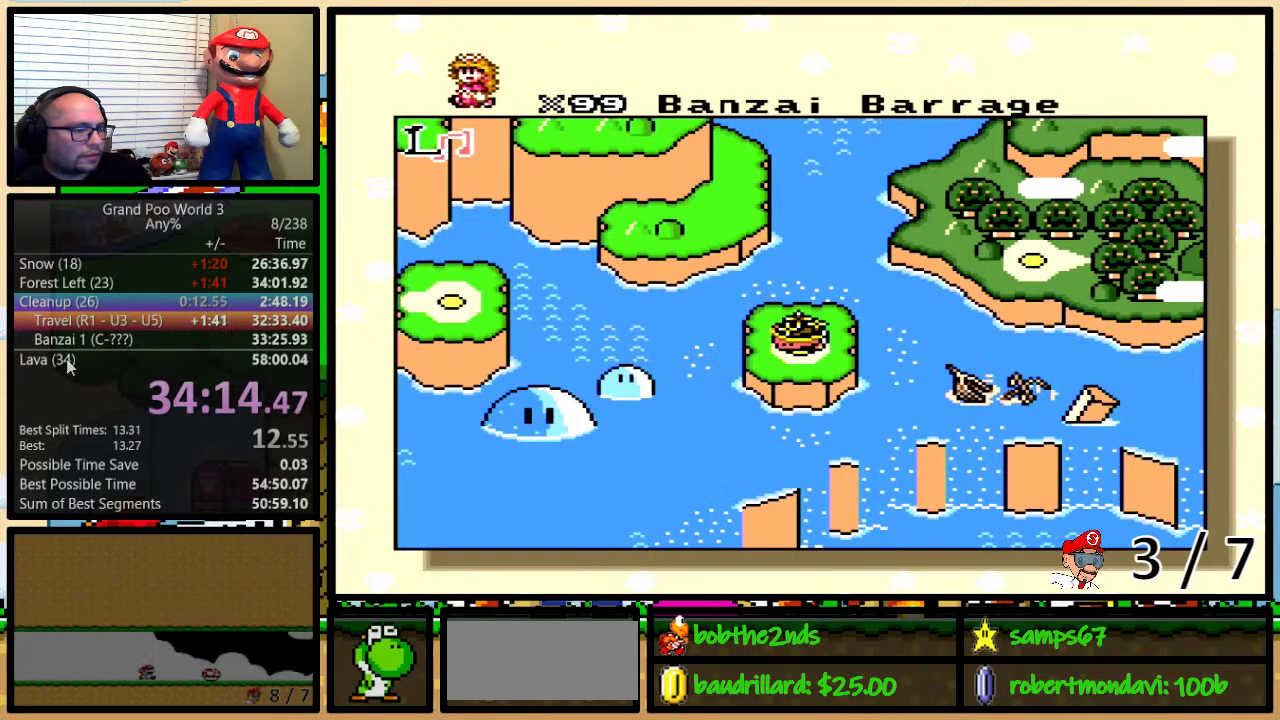
{"buttons": ["A"], "events": [[17, "Y", "up"], [50, "X", "up"], [84, "A", "down"], [84, "B", "down"], [84, "Y", "down"], [117, "A", "up"], [117, "B", "up"], [117, "X", "down"], [117, "Y", "up"], [167, "B", "down"], [167, "Y", "down"], [201, "B", "up"], [201, "X", "up"], [201, "Y", "up"], [234, "A", "down"], [267, "B", "down"], [267, "Y", "down"], [317, "A", "up"], [317, "X", "down"], [334, "B", "up"], [334, "Y", "up"], [384, "B", "down"], [384, "Y", "down"], [417, "X", "up"], [451, "B", "up"], [451, "Y", "up"], [484, "A", "down"]]}
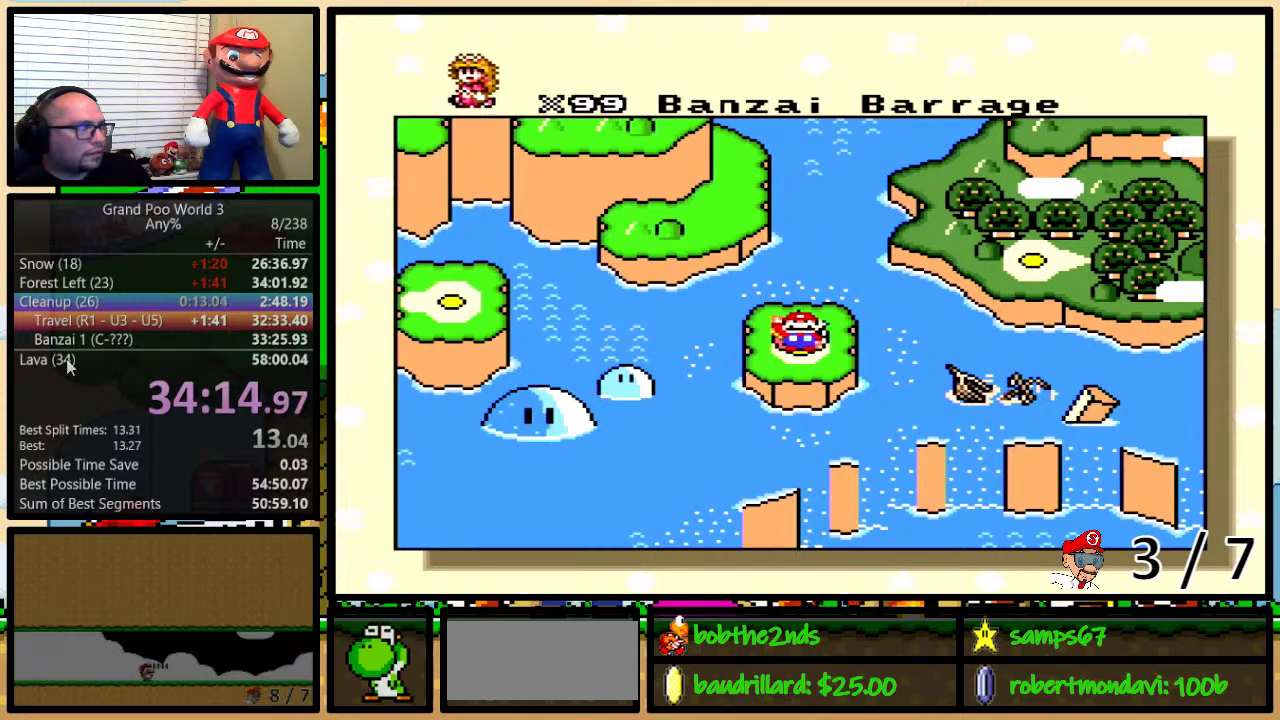
{"buttons": [], "events": [[16, "A", "up"], [16, "B", "down"], [16, "X", "down"], [16, "Y", "down"], [33, "B", "up"], [33, "Y", "up"], [100, "X", "up"], [100, "Y", "down"], [133, "A", "down"], [133, "Y", "up"], [183, "B", "down"], [183, "X", "down"], [183, "Y", "down"], [233, "A", "up"], [233, "B", "up"], [233, "Y", "up"], [267, "B", "down"], [300, "X", "up"], [317, "B", "up"]]}
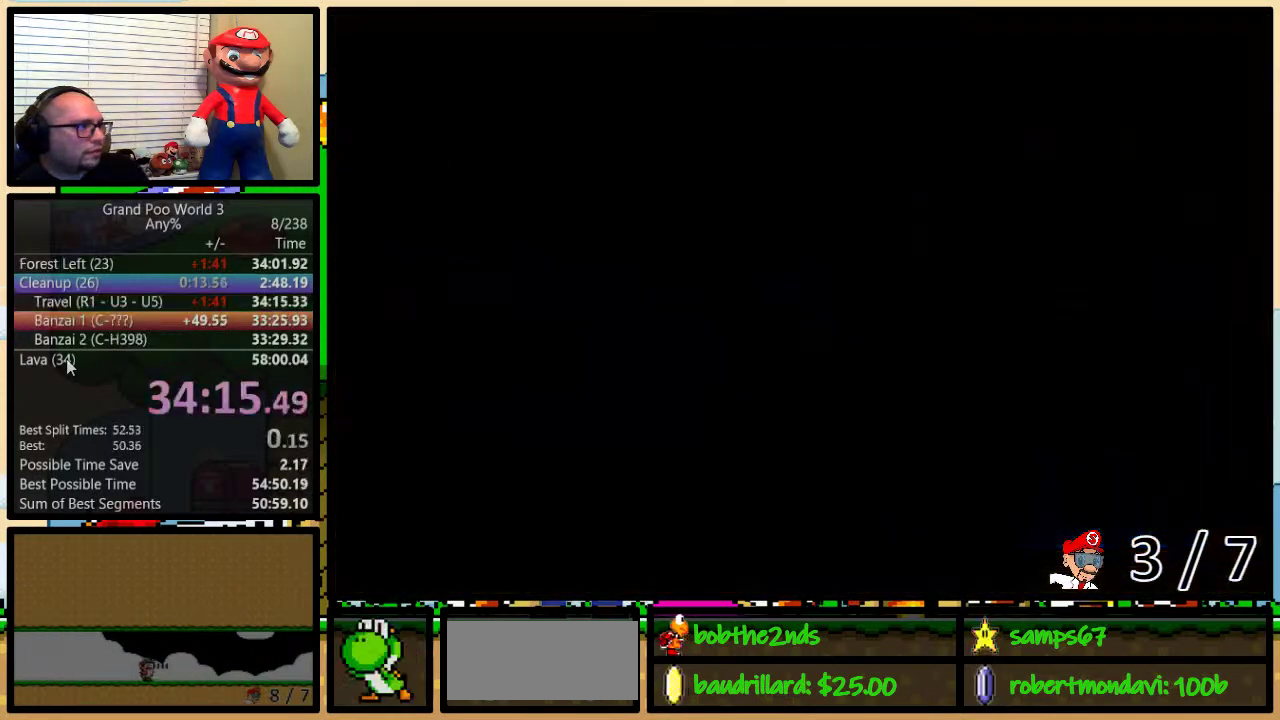
{"buttons": [], "events": []}
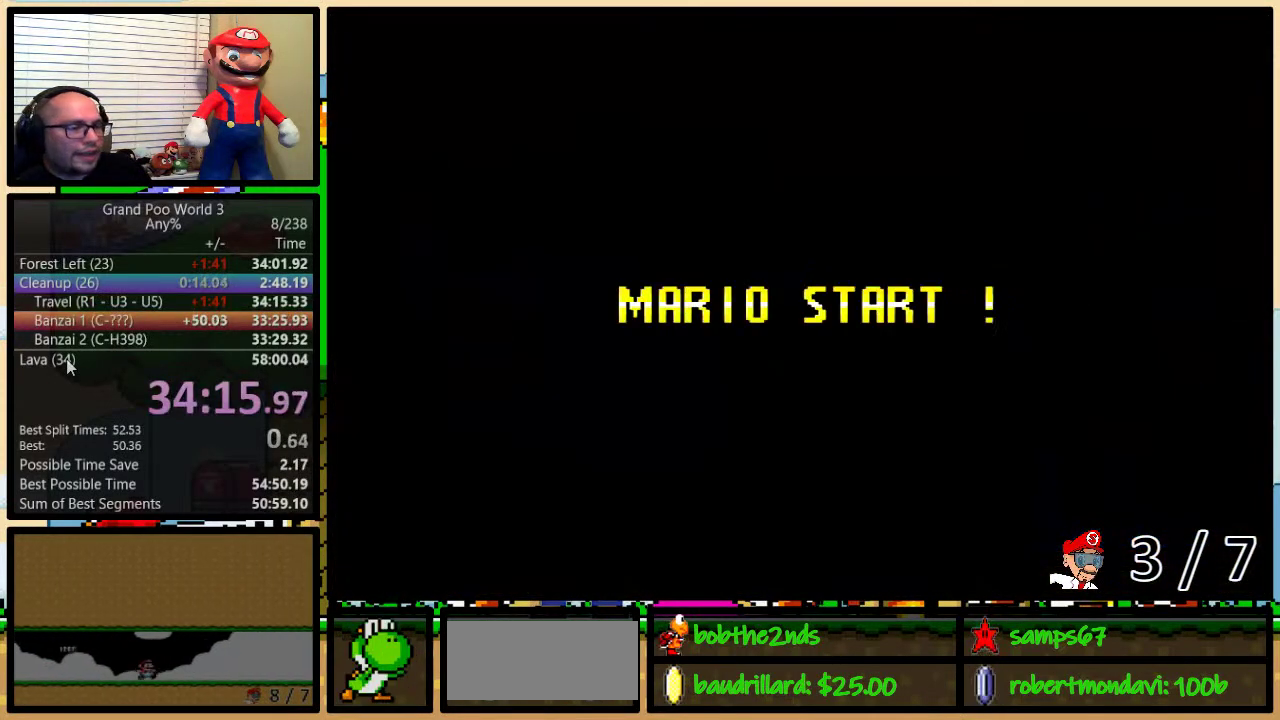
{"buttons": ["Y"], "events": [[450, "Y", "down"]]}
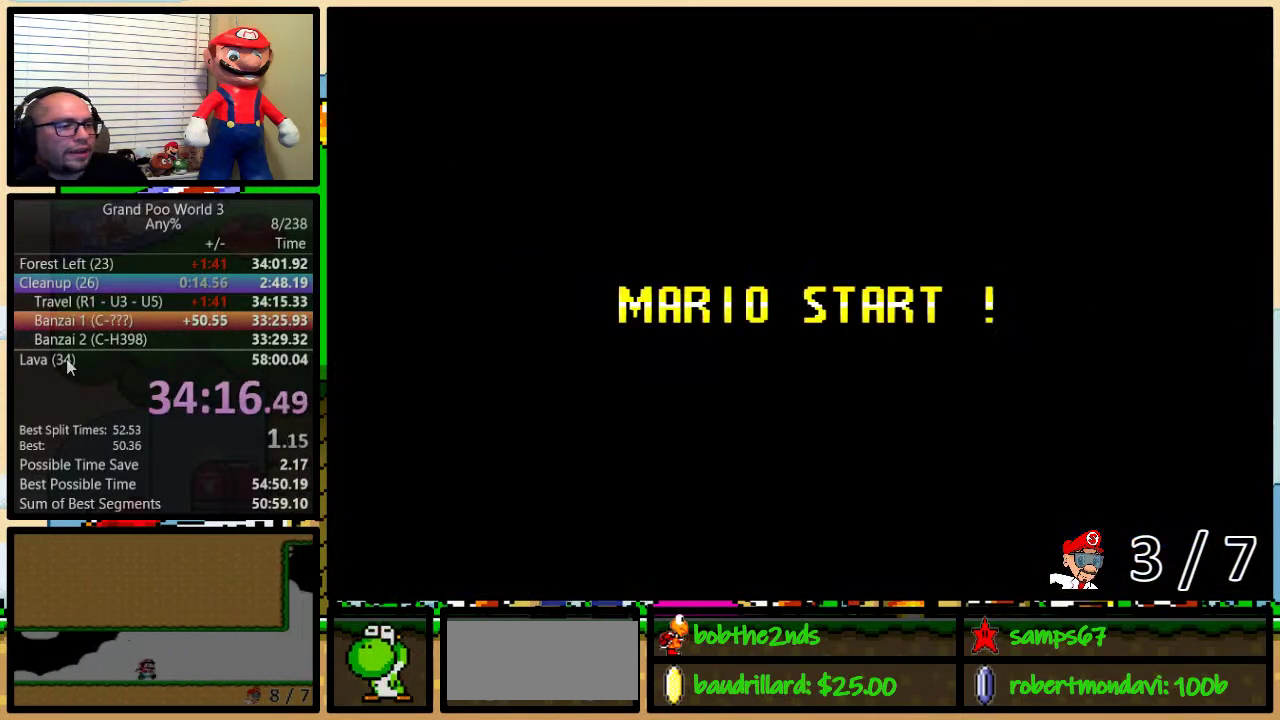
{"buttons": ["Y"], "events": [[117, "B", "down"], [184, "Y", "up"], [334, "B", "up"], [401, "Y", "down"]]}
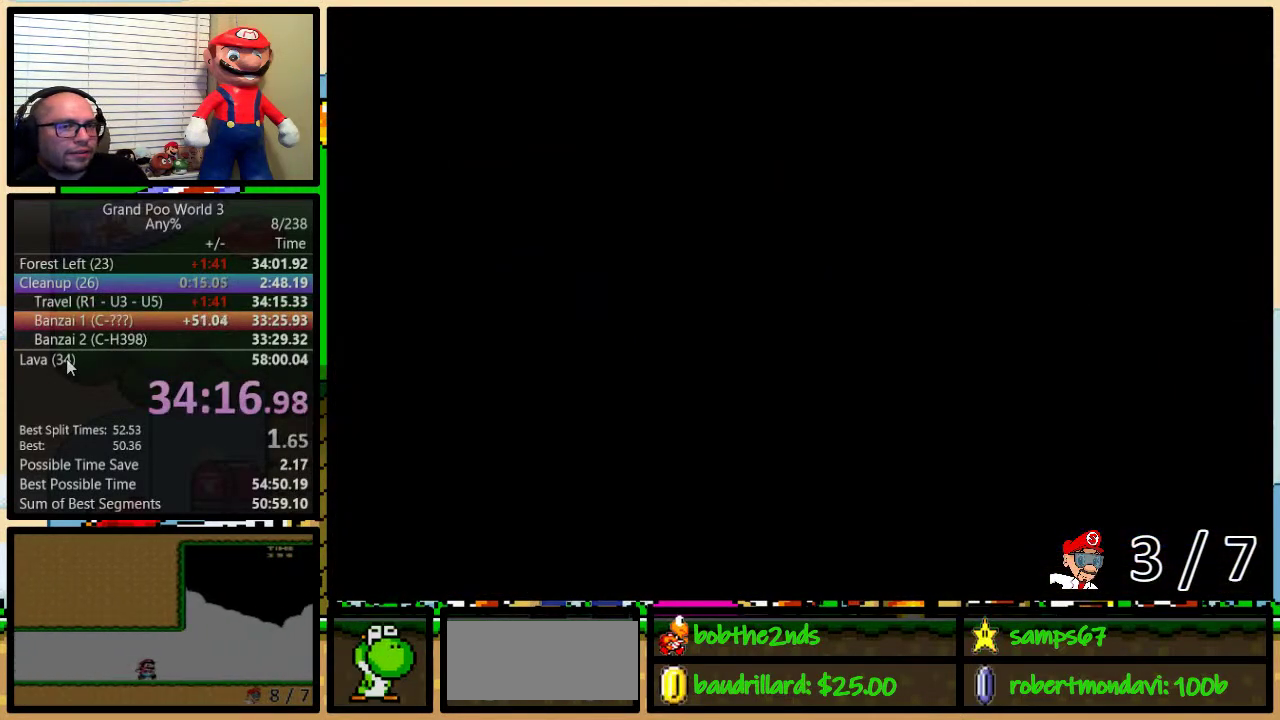
{"buttons": ["Y", "DPAD_RIGHT"], "events": [[83, "B", "down"], [500, "B", "up"], [500, "DPAD_RIGHT", "down"]]}
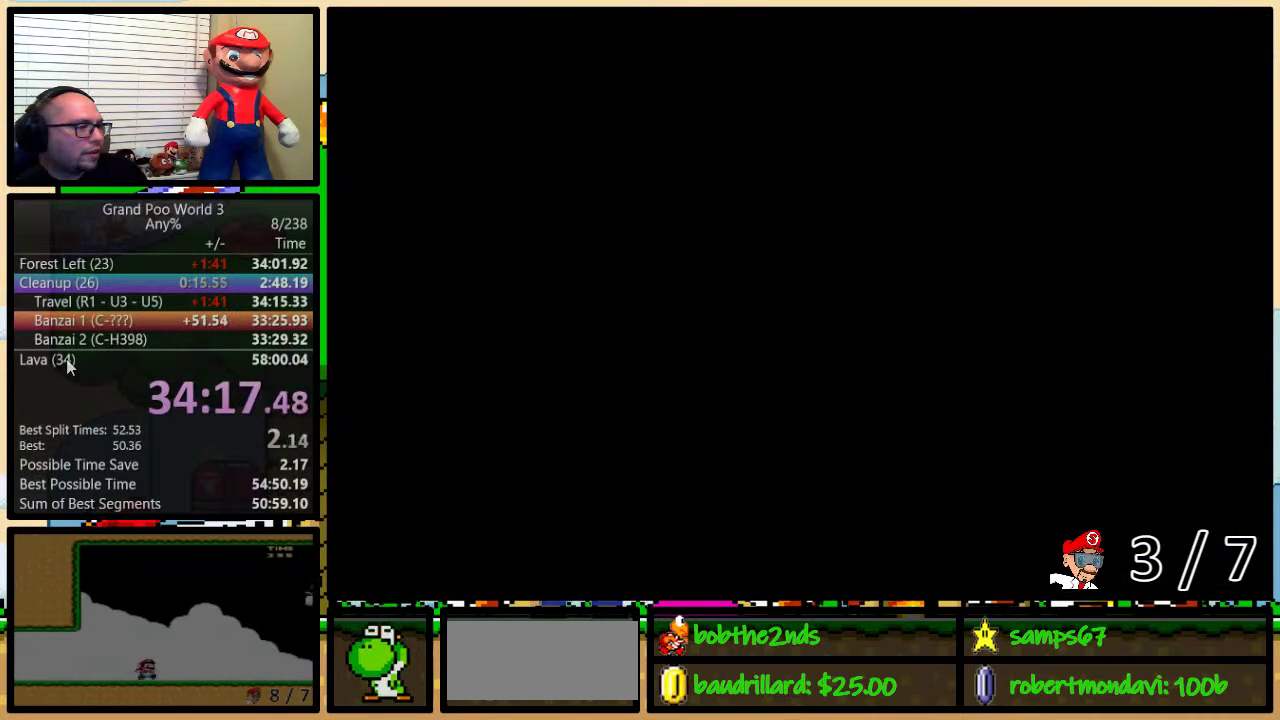
{"buttons": ["Y", "DPAD_RIGHT"], "events": []}
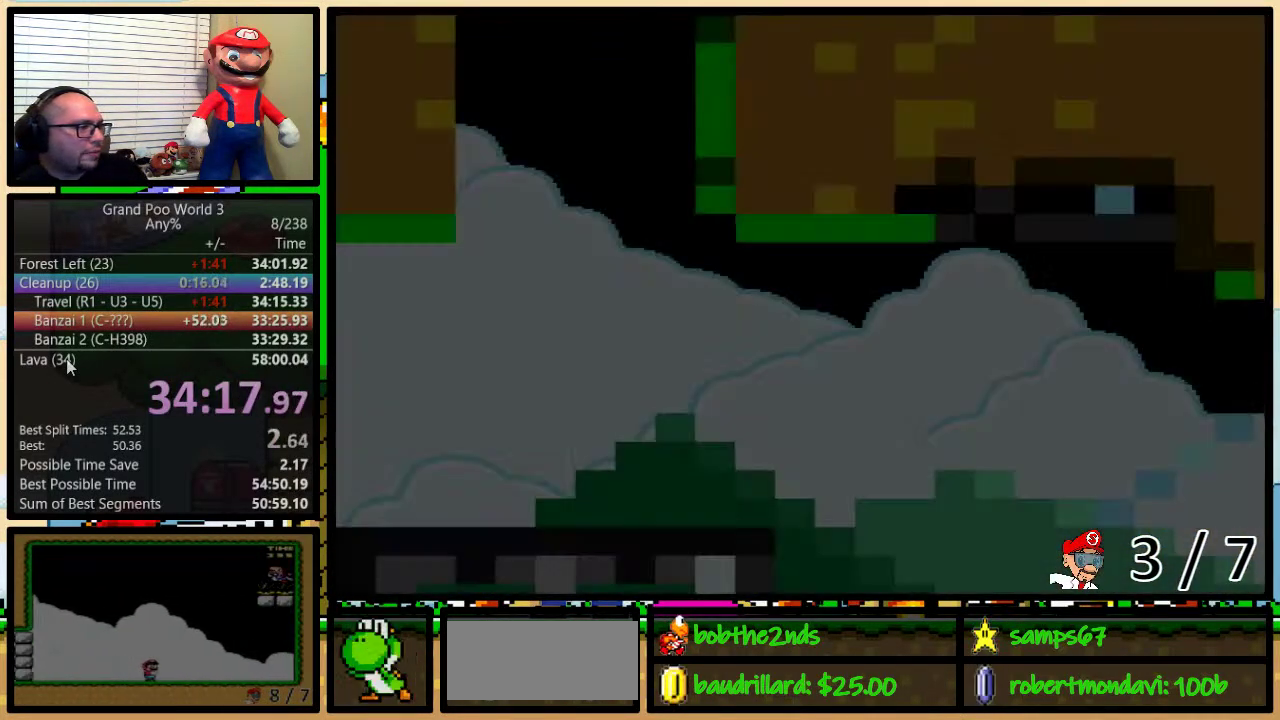
{"buttons": ["Y", "DPAD_RIGHT"], "events": []}
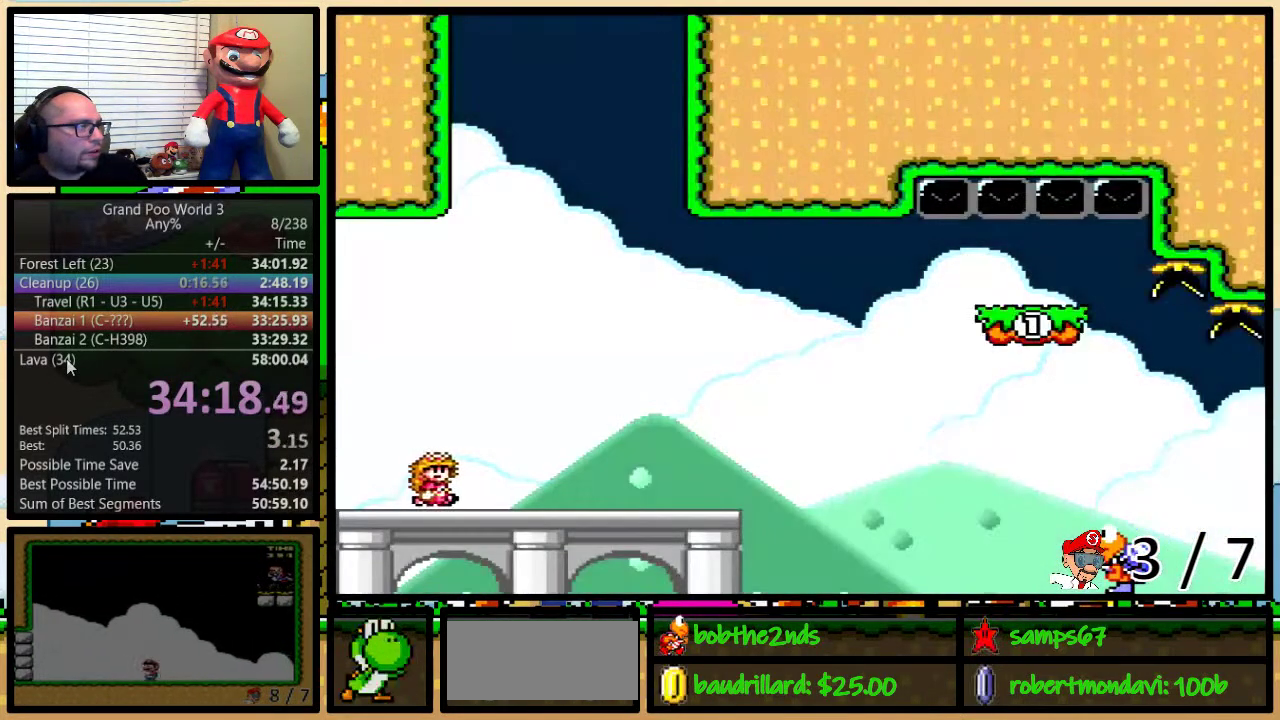
{"buttons": ["Y", "DPAD_UP", "DPAD_RIGHT"], "events": [[484, "DPAD_UP", "down"]]}
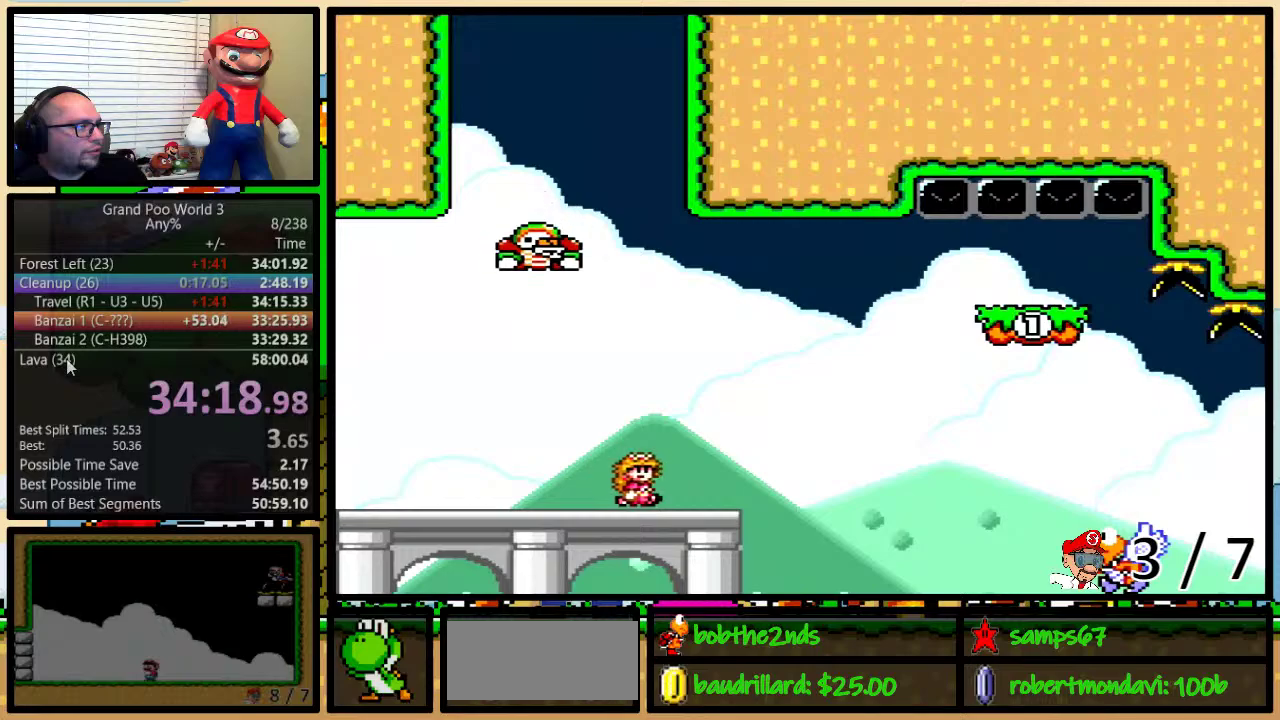
{"buttons": ["B", "Y", "DPAD_UP", "DPAD_RIGHT"], "events": [[183, "B", "down"]]}
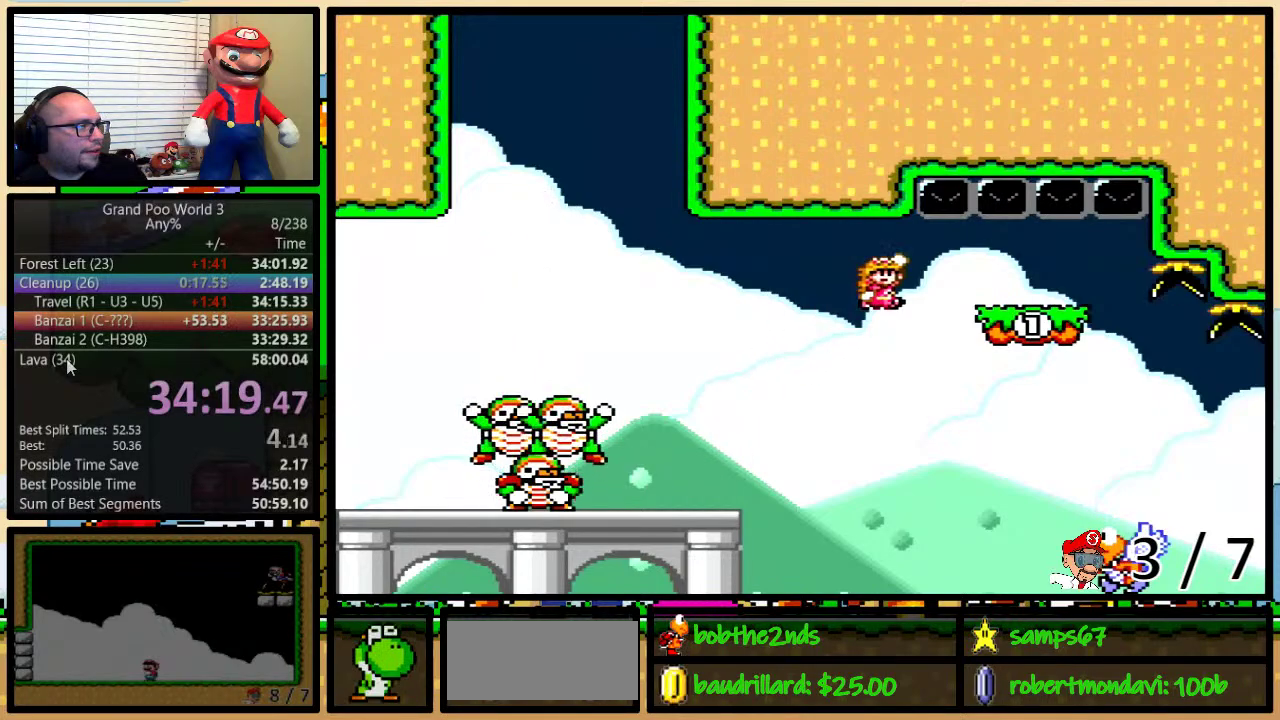
{"buttons": ["B", "Y", "DPAD_LEFT"], "events": [[100, "DPAD_UP", "up"], [167, "DPAD_LEFT", "down"], [167, "DPAD_RIGHT", "up"], [284, "DPAD_LEFT", "up"], [417, "DPAD_LEFT", "down"]]}
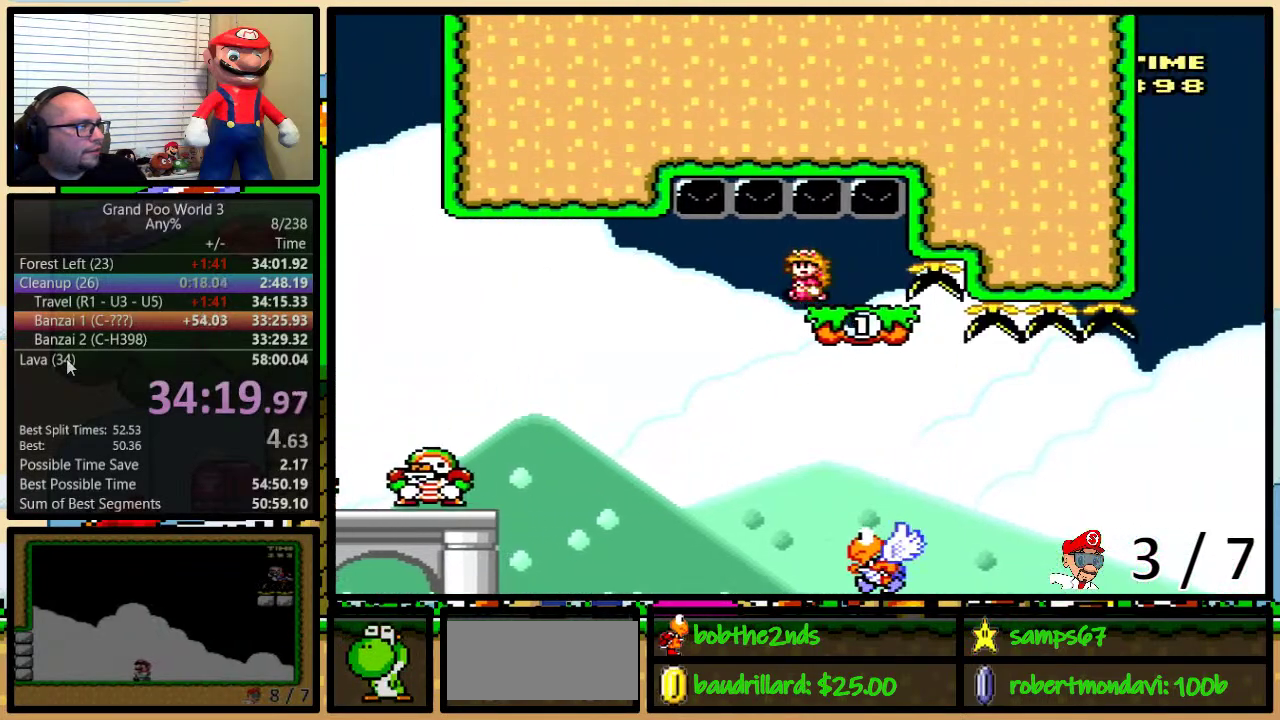
{"buttons": ["B", "Y", "DPAD_UP", "DPAD_RIGHT"], "events": [[200, "DPAD_LEFT", "up"], [200, "DPAD_RIGHT", "down"], [250, "DPAD_UP", "down"], [317, "B", "up"], [350, "DPAD_UP", "up"], [400, "B", "down"], [467, "DPAD_UP", "down"]]}
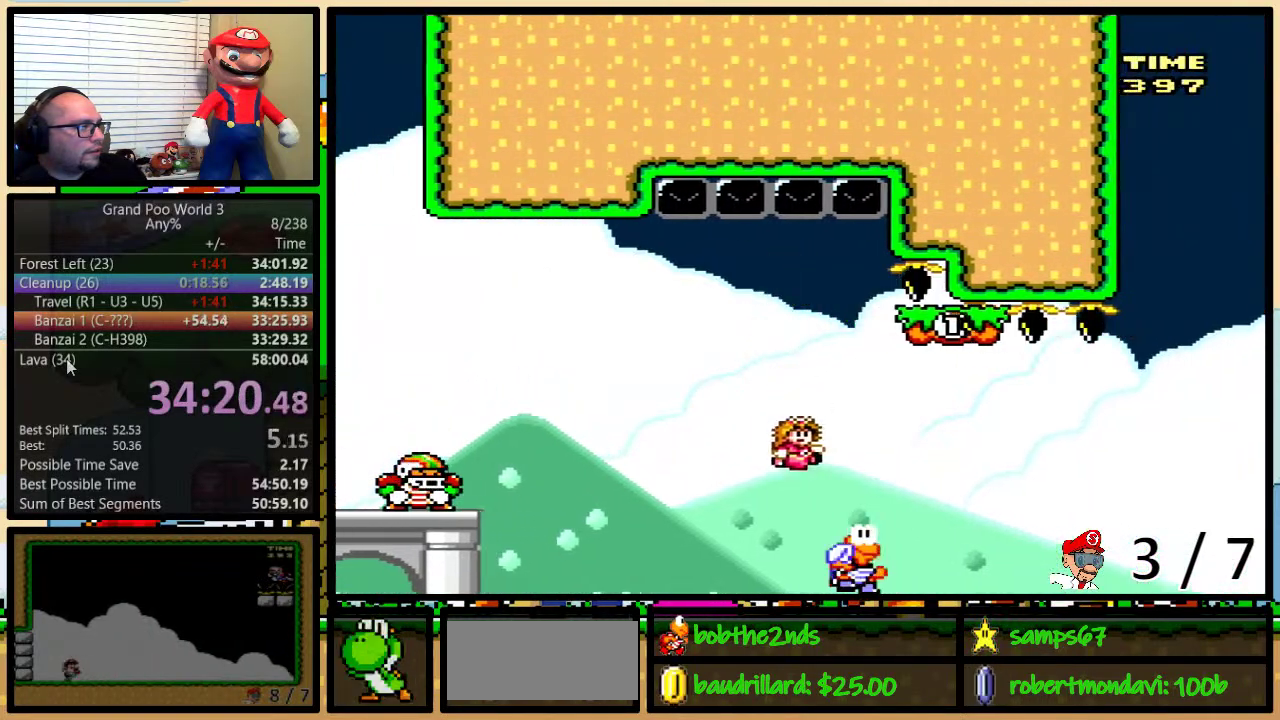
{"buttons": ["Y", "DPAD_RIGHT"], "events": [[217, "B", "up"], [267, "DPAD_UP", "up"], [317, "B", "down"], [317, "DPAD_RIGHT", "up"], [384, "DPAD_RIGHT", "down"], [501, "B", "up"]]}
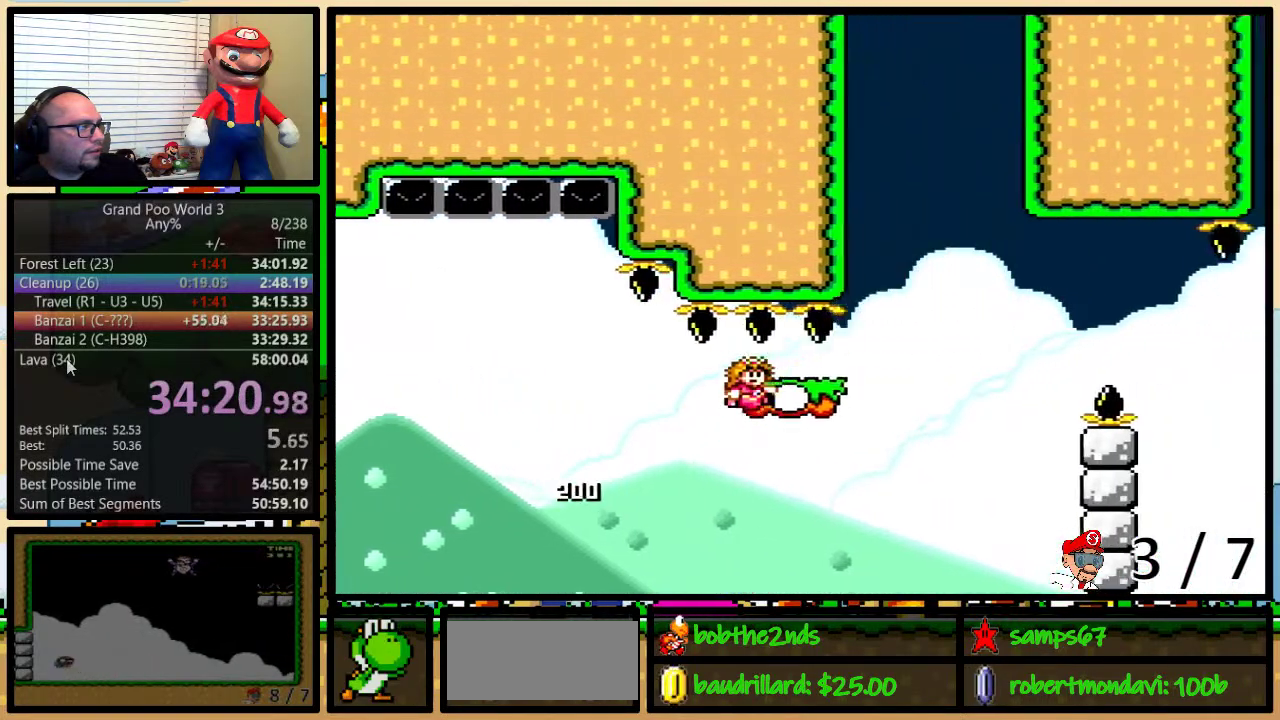
{"buttons": ["B", "Y", "DPAD_UP", "DPAD_RIGHT"], "events": [[83, "DPAD_UP", "down"], [200, "B", "down"]]}